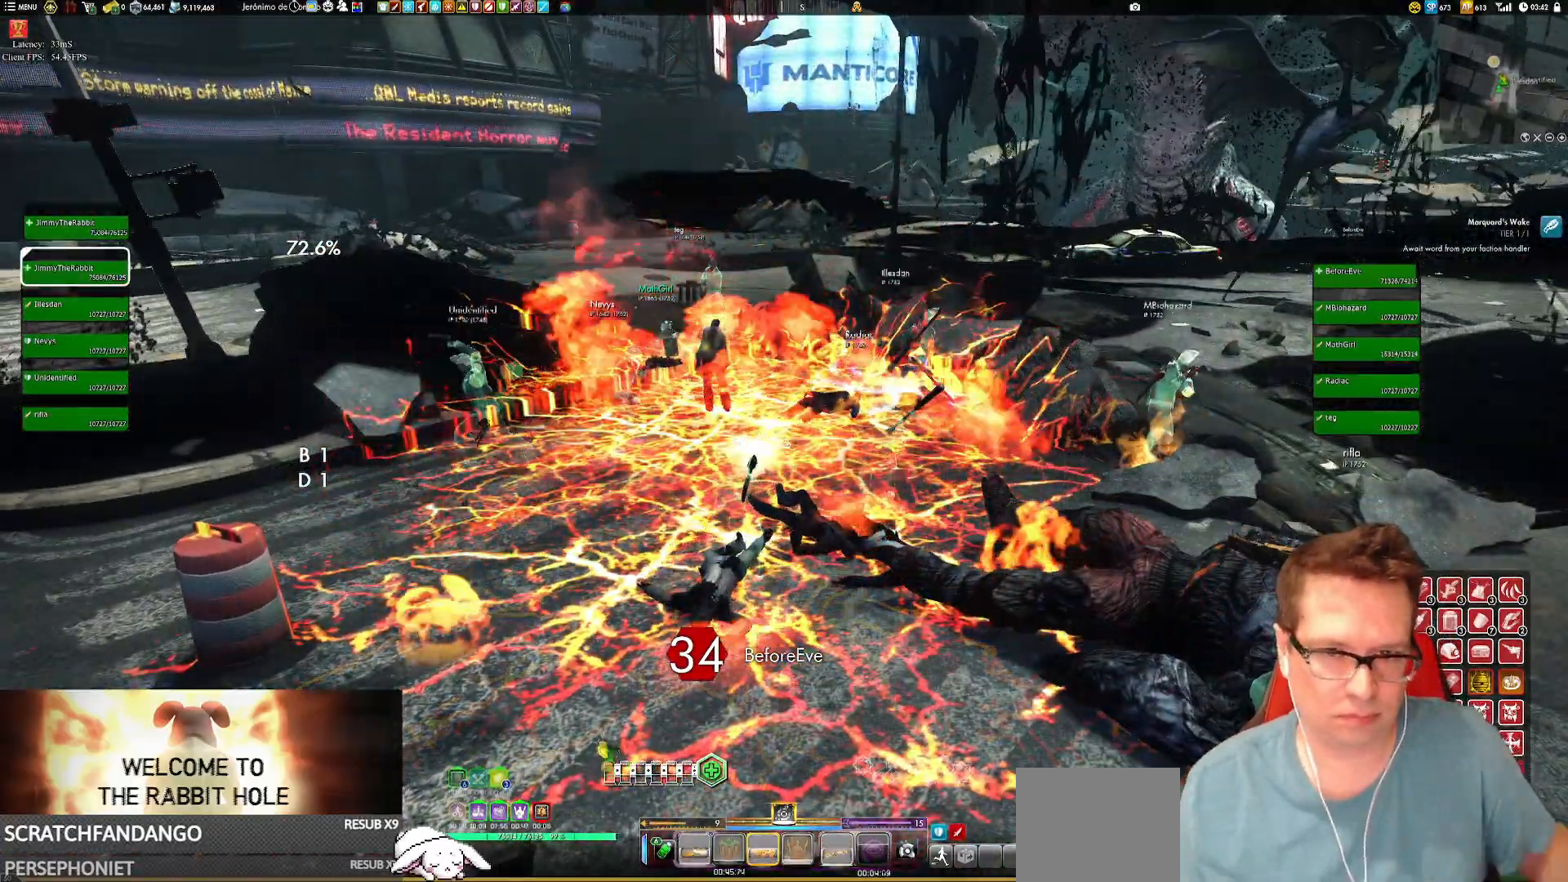
Gameplay with a controller (Xbox layout); each line is a JSON object with the inputs held at the frame after it. "events" lists button and stick changes between this image and that frame as [ms after this image, input, new state], when the widget could be followed in between. Not read: HOME L3 R3.
{"buttons": [], "left_stick": "center", "right_stick": "center", "events": [[301, "X", "down"], [434, "X", "up"]]}
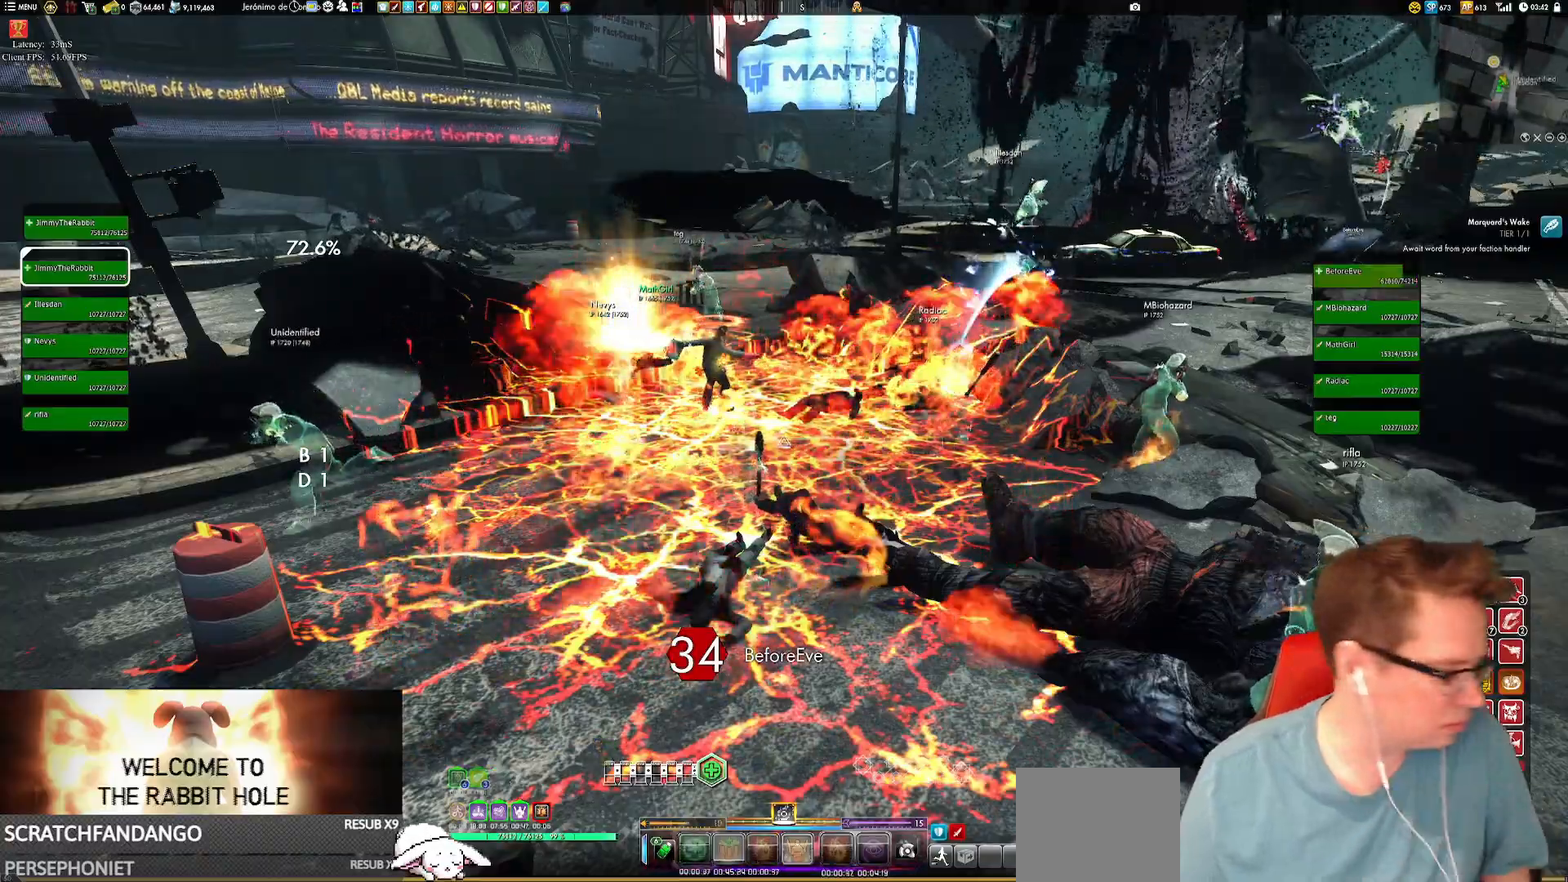
{"buttons": [], "left_stick": "center", "right_stick": "center", "events": [[100, "X", "down"], [233, "X", "up"], [333, "X", "down"], [434, "X", "up"]]}
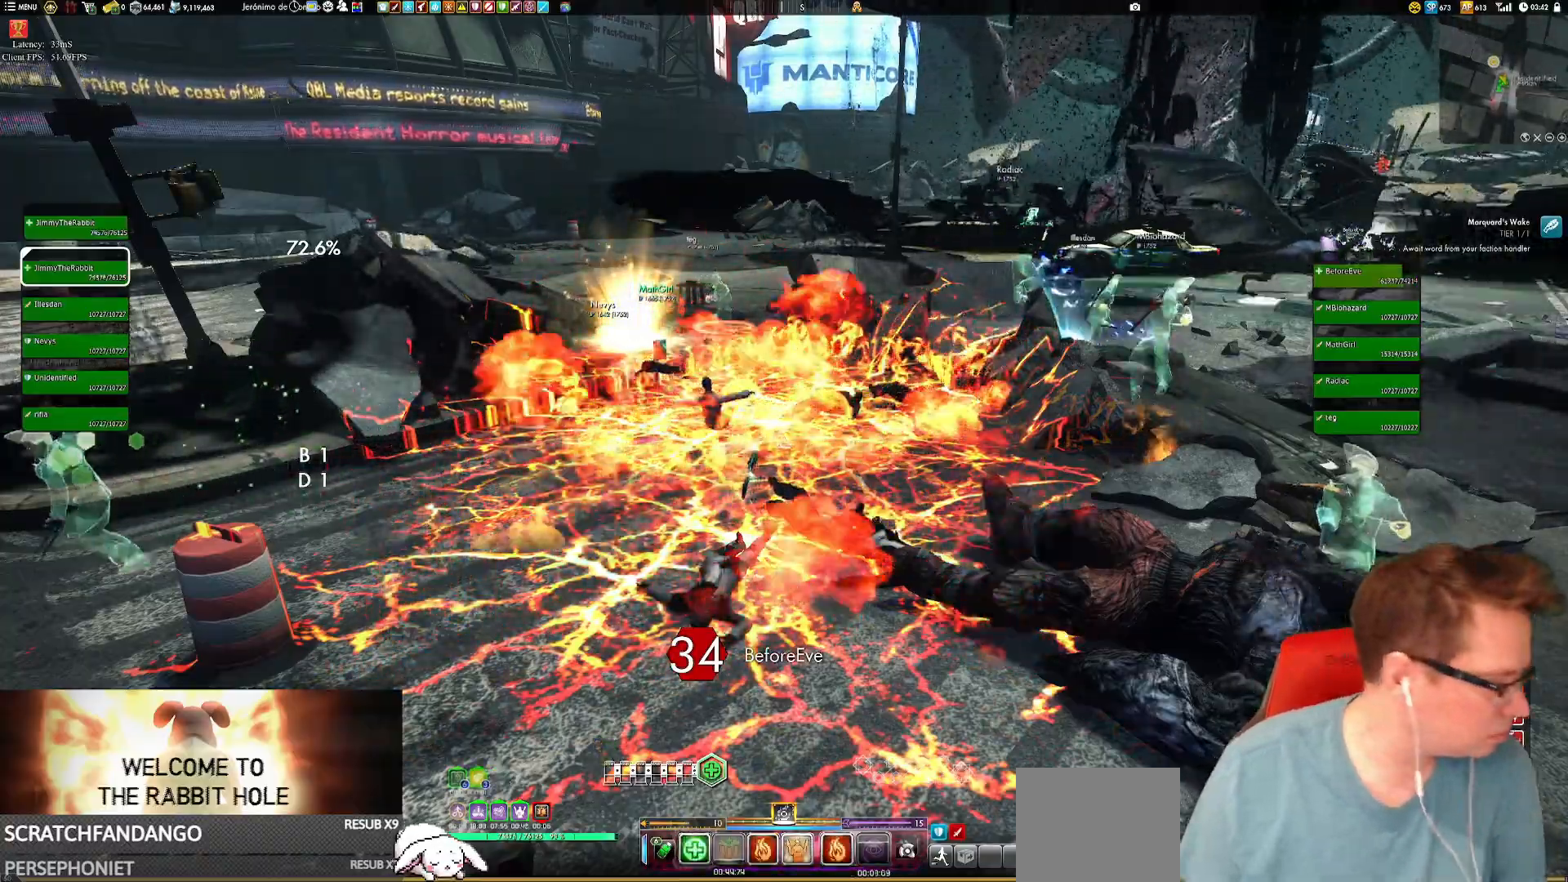
{"buttons": [], "left_stick": "center", "right_stick": "center", "events": [[100, "left_stick", "left"], [134, "right_stick", "right"], [234, "right_stick", "center"], [267, "left_stick", "center"], [434, "X", "down"], [501, "X", "up"]]}
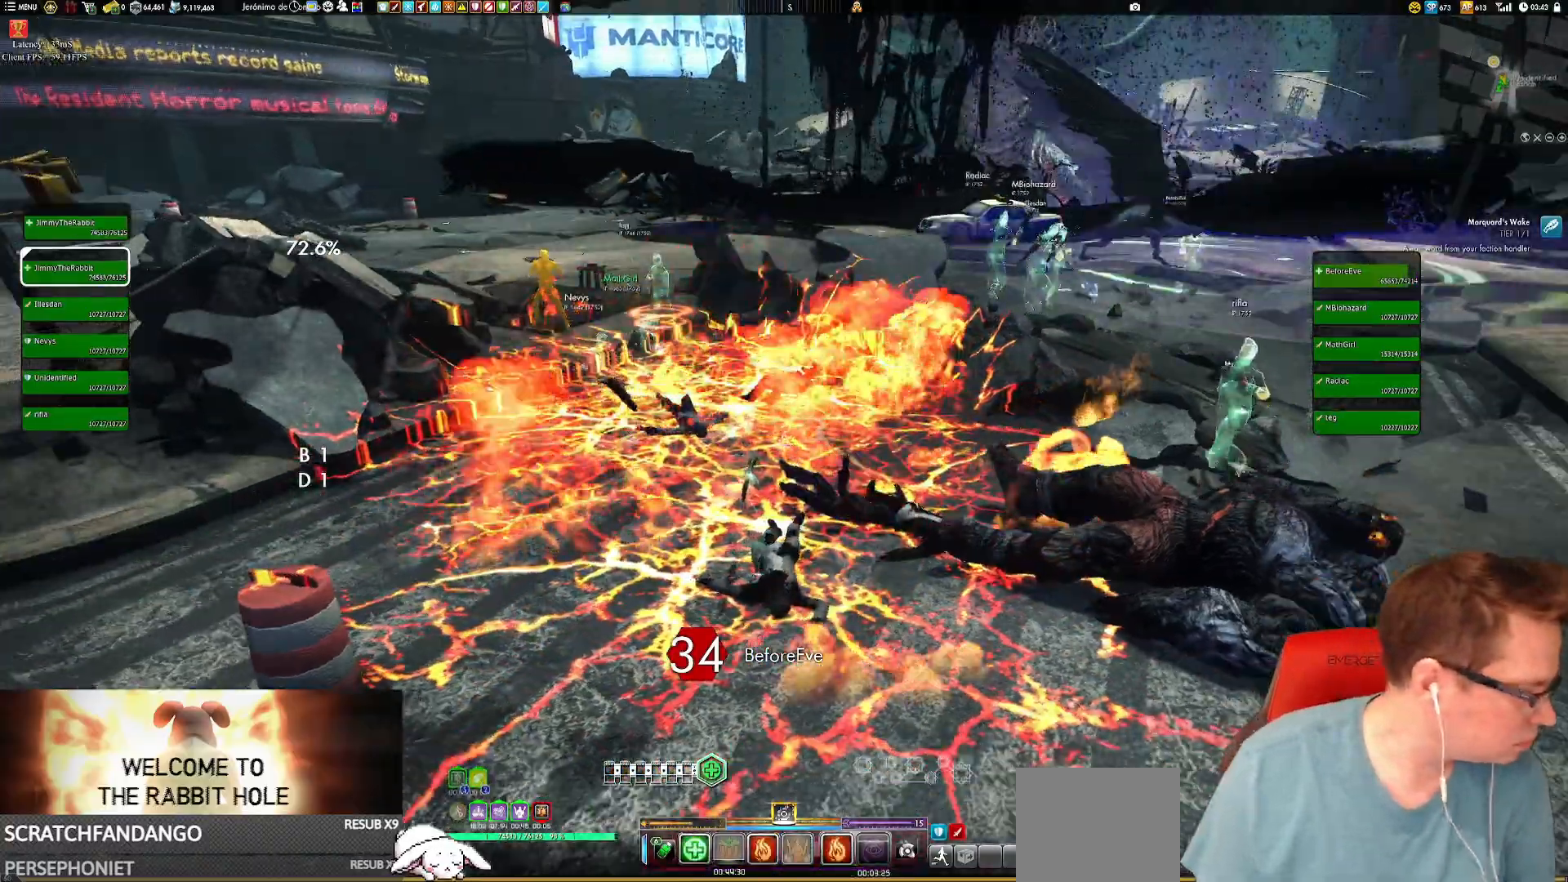
{"buttons": [], "left_stick": "center", "right_stick": "center", "events": [[333, "left_stick", "down-left"], [500, "left_stick", "center"]]}
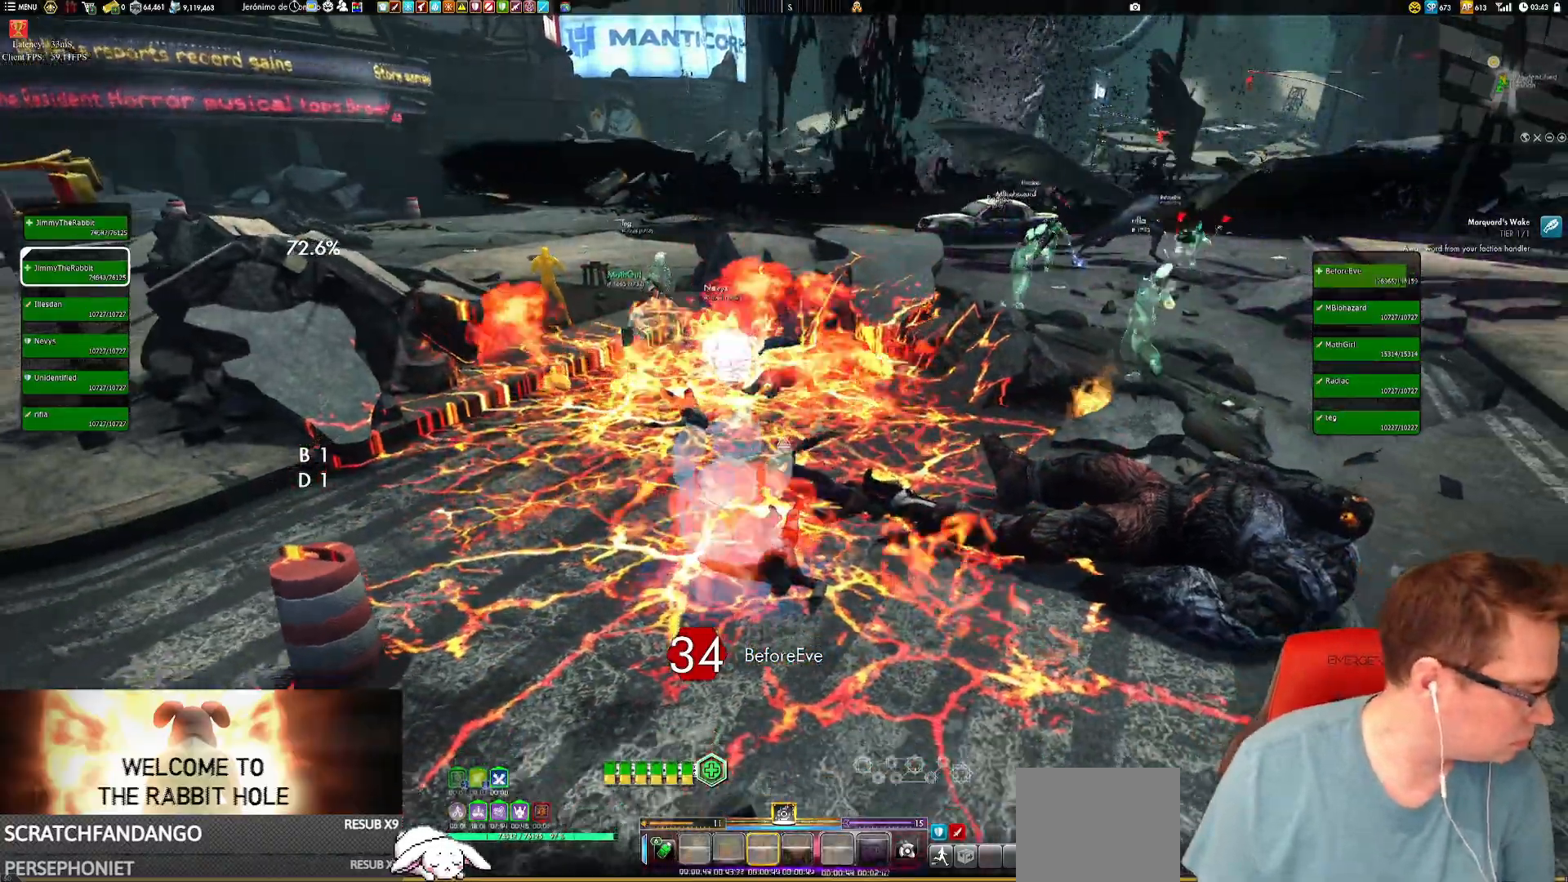
{"buttons": [], "left_stick": "center", "right_stick": "center", "events": [[201, "X", "down"], [234, "X", "up"]]}
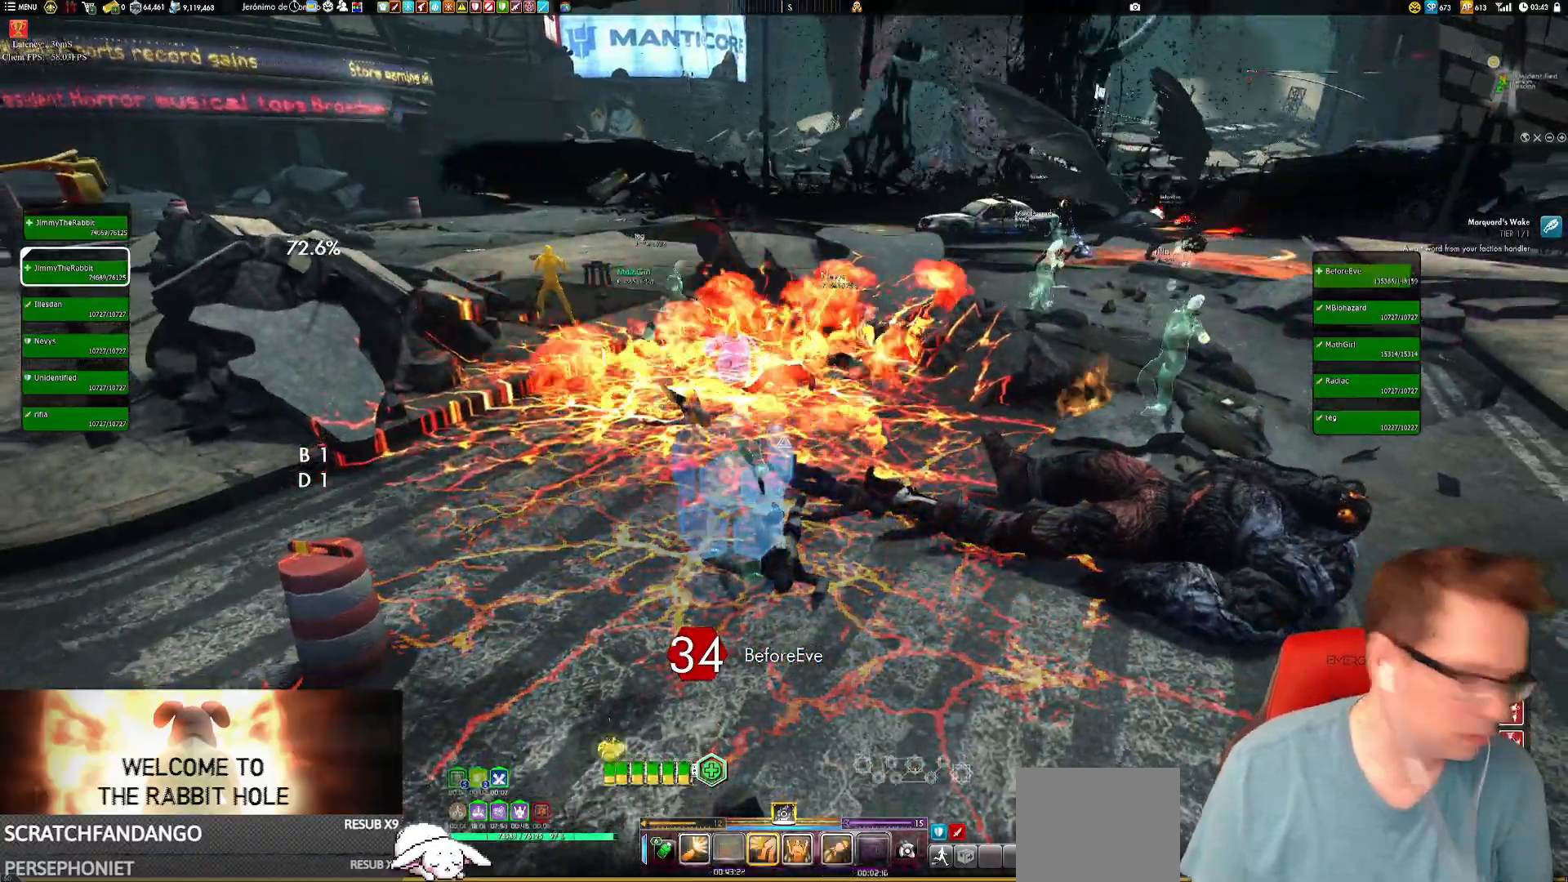
{"buttons": [], "left_stick": "up", "right_stick": "center", "events": [[200, "left_stick", "up"], [250, "L1", "down"], [333, "right_stick", "down-right"], [434, "L1", "up"], [434, "right_stick", "center"]]}
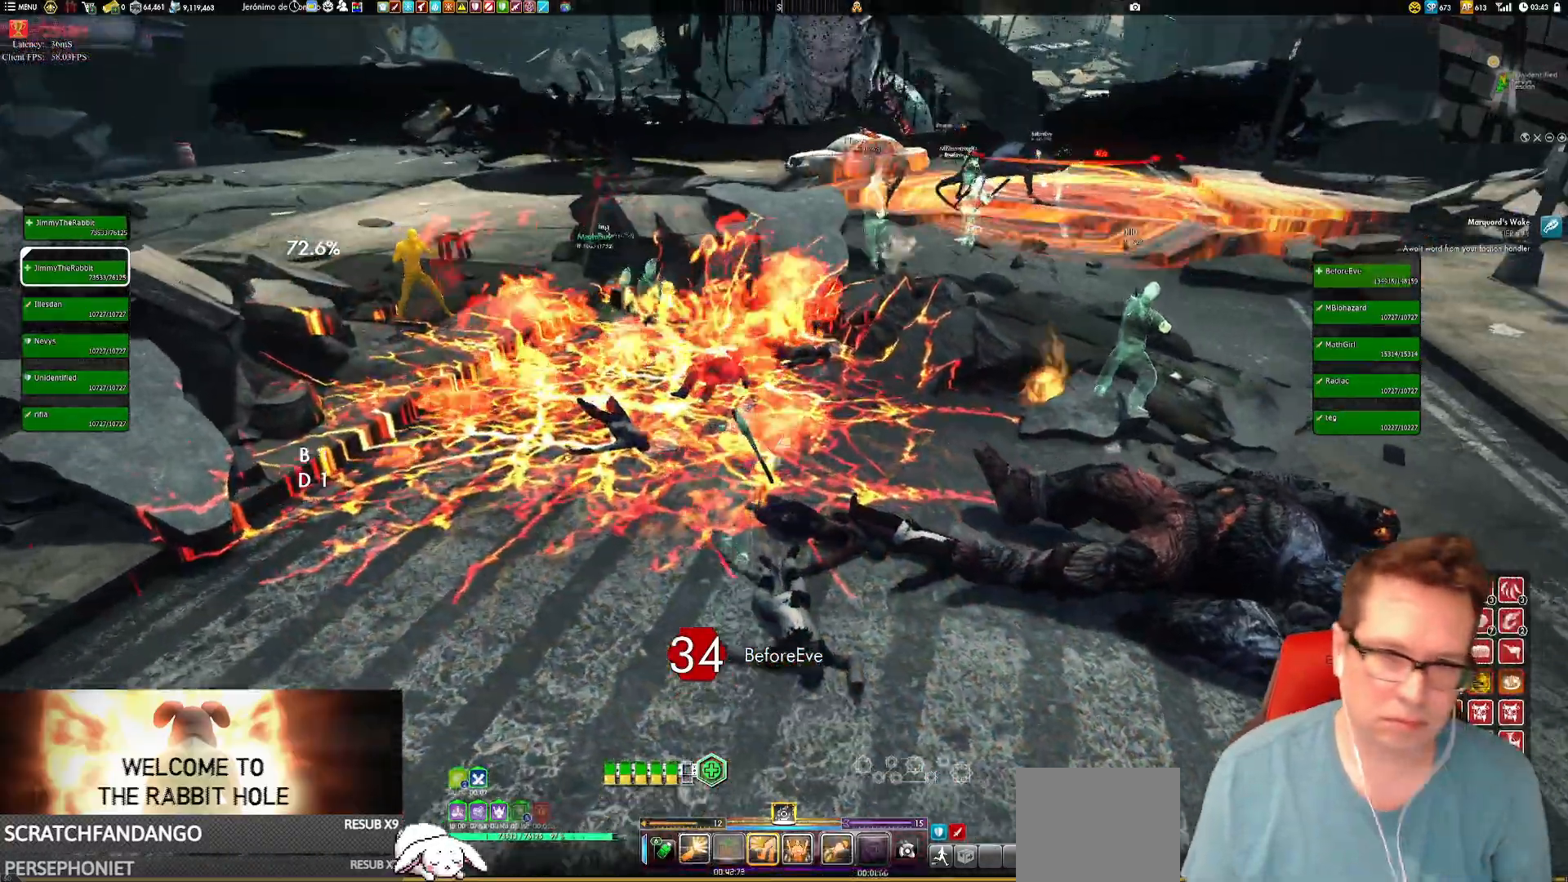
{"buttons": [], "left_stick": "up-left", "right_stick": "right", "events": [[234, "X", "down"], [301, "X", "up"], [467, "left_stick", "up-left"], [467, "right_stick", "right"]]}
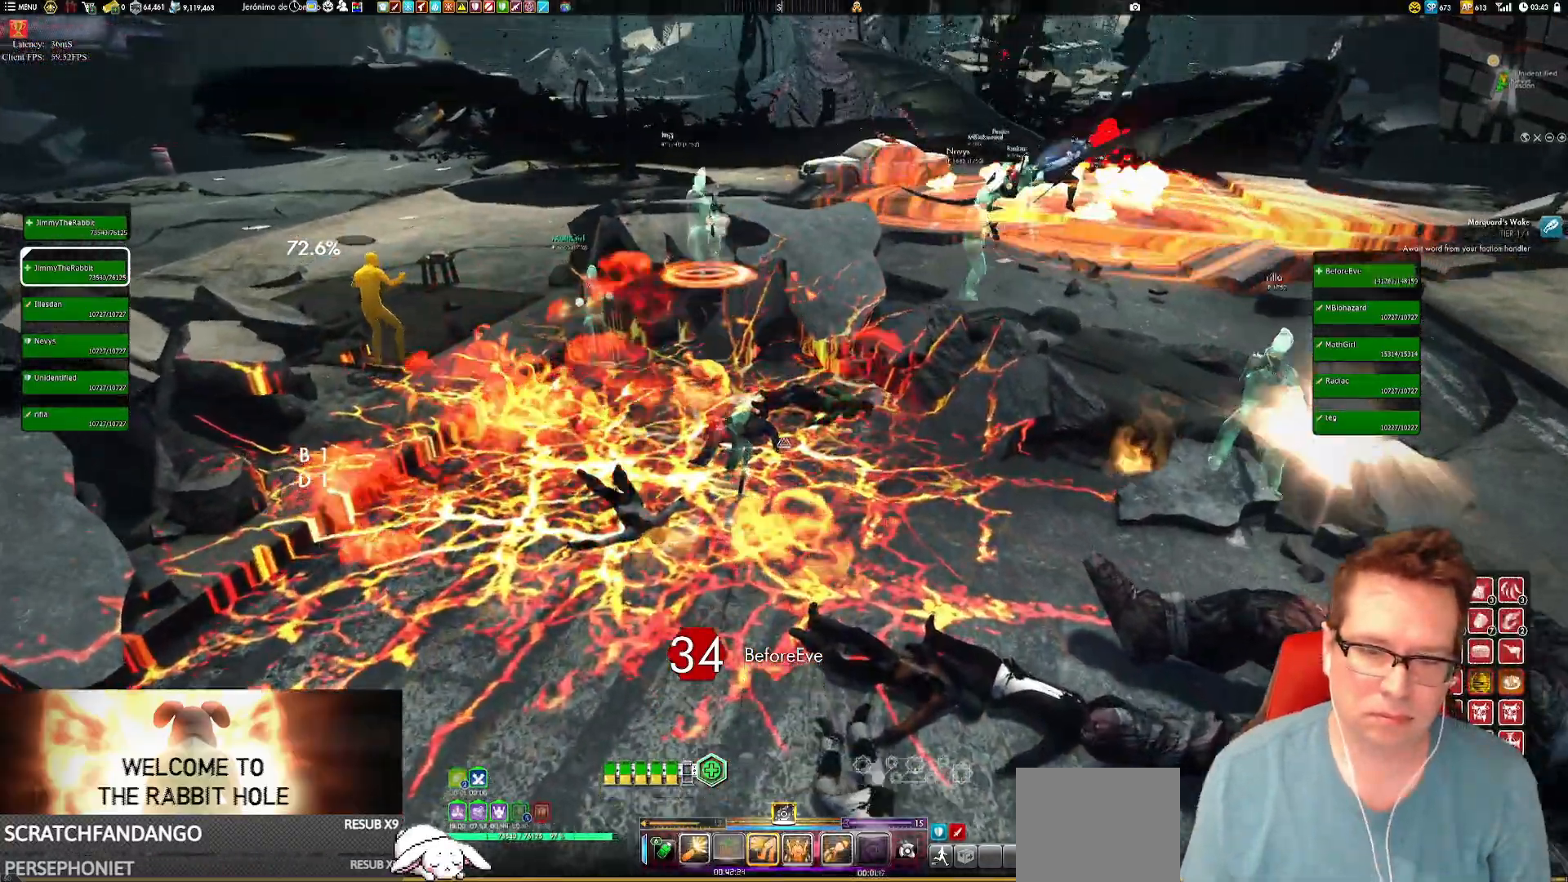
{"buttons": [], "left_stick": "up-left", "right_stick": "center", "events": [[200, "right_stick", "center"], [333, "X", "down"], [400, "X", "up"]]}
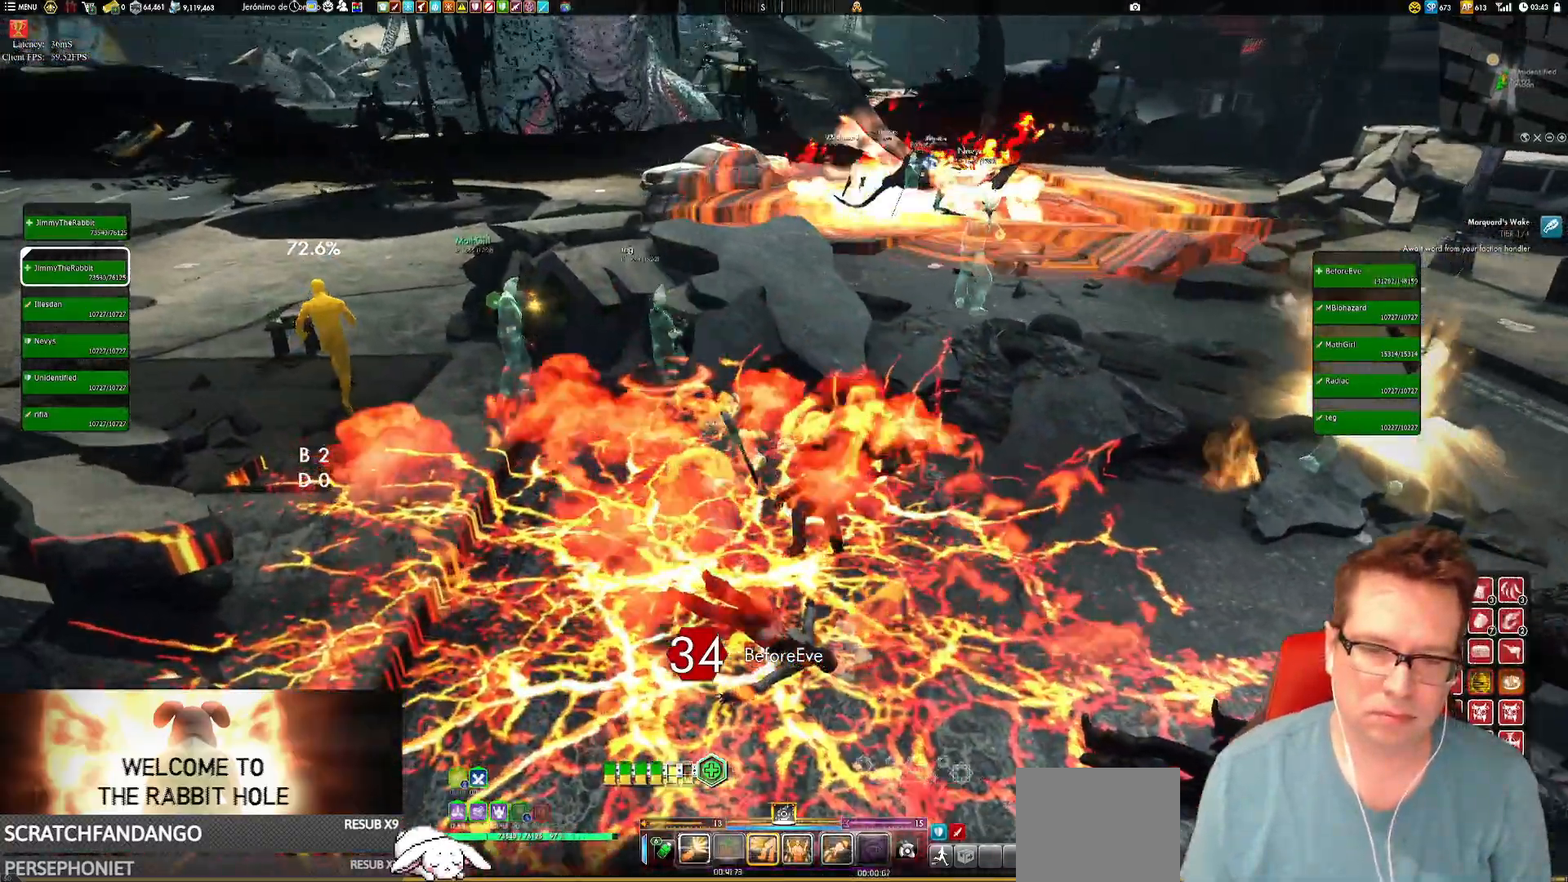
{"buttons": [], "left_stick": "up-left", "right_stick": "up-left"}